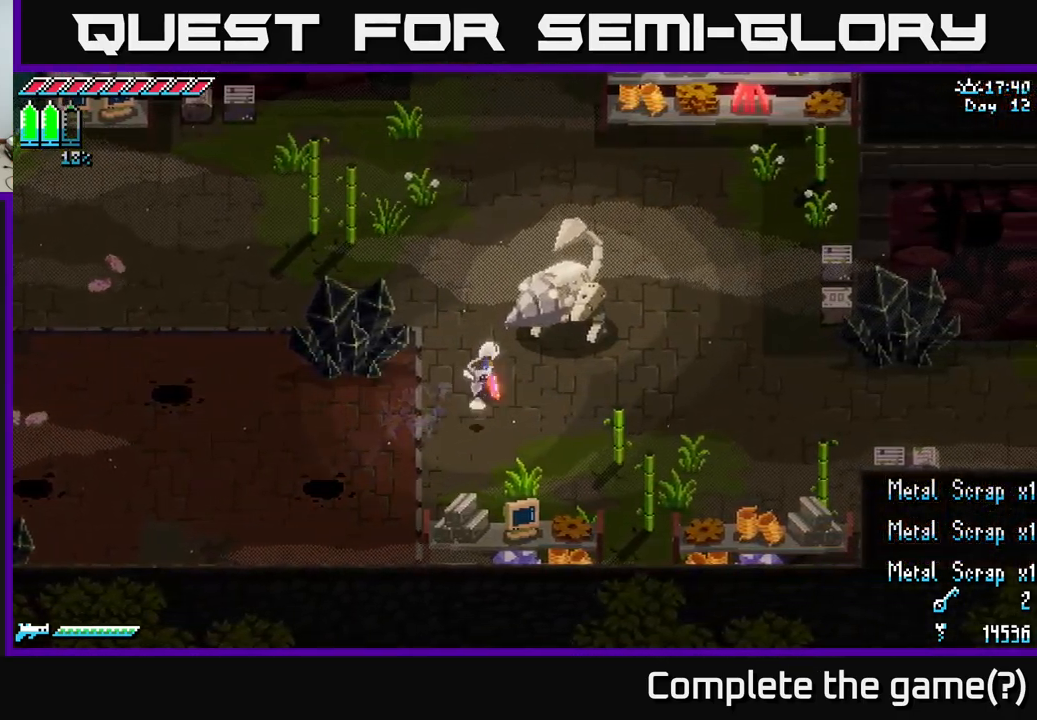
Gameplay with a controller (Xbox layout); each line is a JSON object with the inputs held at the frame after it. "events" lists button and stick changes between this image and that frame as [ms after this image, input, new state], when the widget could be followed in between.
{"buttons": [], "left_stick": "center", "right_stick": "center", "events": [[150, "left_stick", "up"], [367, "left_stick", "center"]]}
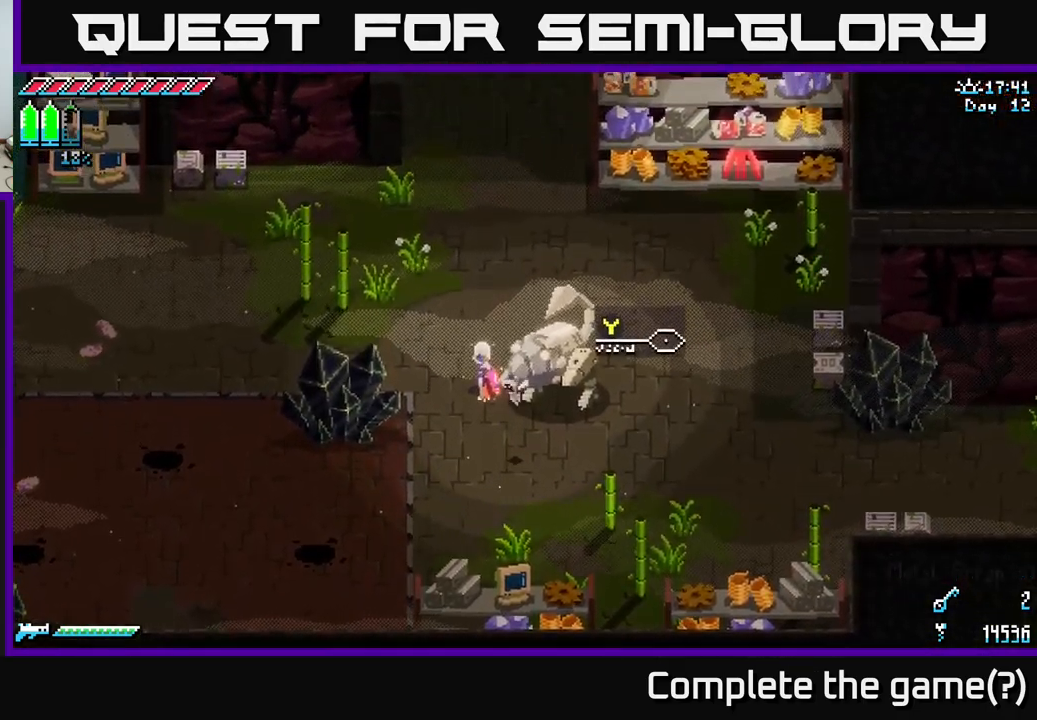
{"buttons": ["R2"], "left_stick": "up-left", "right_stick": "center", "events": [[150, "left_stick", "up-left"], [217, "X", "down"], [317, "X", "up"], [367, "R2", "down"]]}
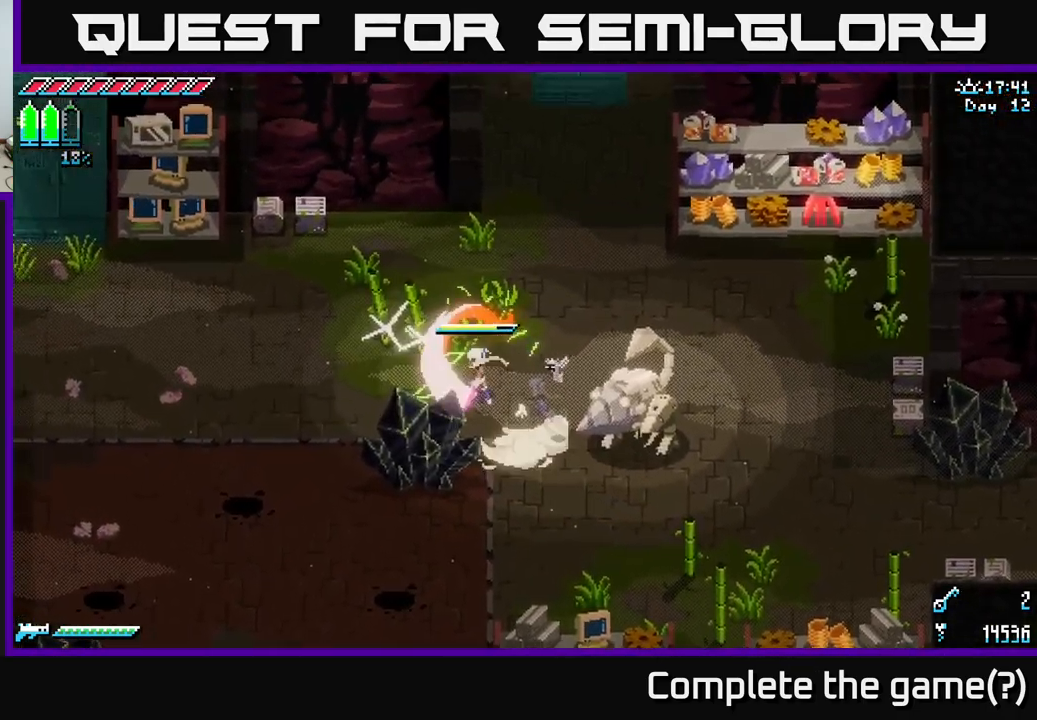
{"buttons": ["X"], "left_stick": "left", "right_stick": "center", "events": [[17, "R2", "up"], [83, "left_stick", "center"], [250, "left_stick", "left"], [467, "X", "down"]]}
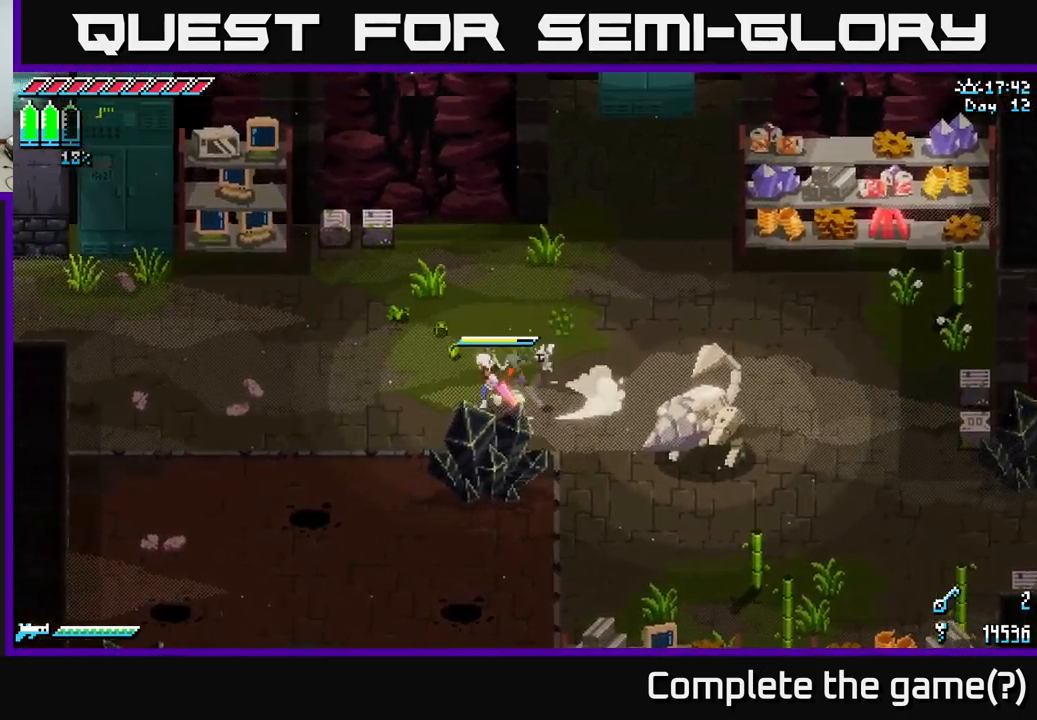
{"buttons": ["X"], "left_stick": "right", "right_stick": "center", "events": [[217, "left_stick", "down"], [300, "left_stick", "down-right"], [400, "left_stick", "right"]]}
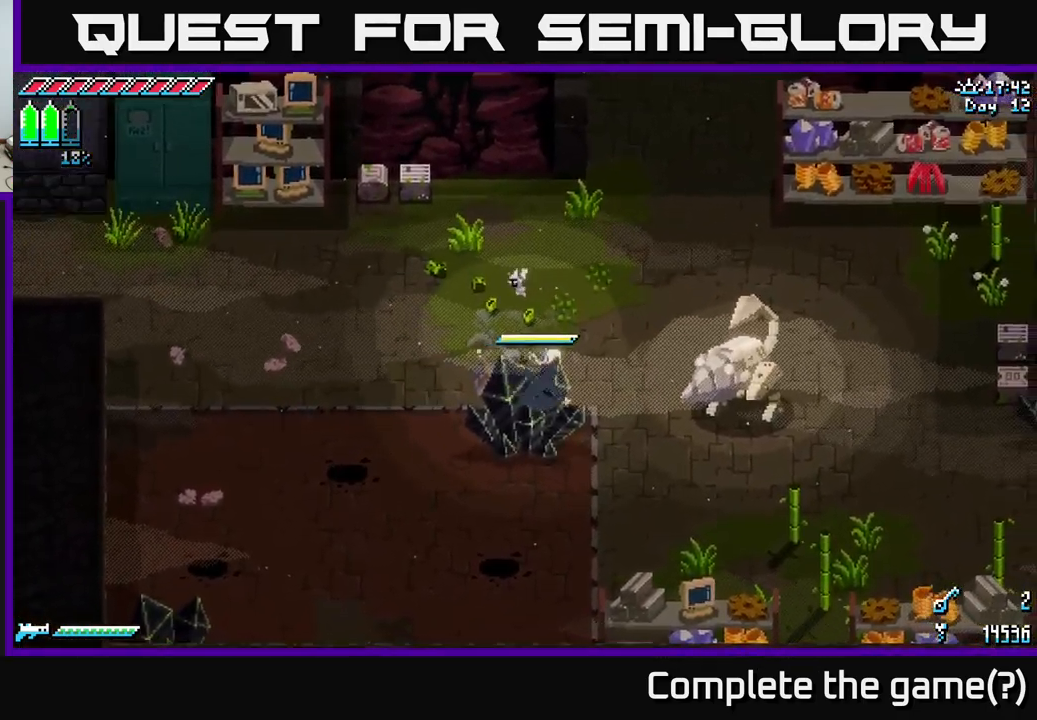
{"buttons": [], "left_stick": "center", "right_stick": "center", "events": [[383, "X", "up"], [500, "left_stick", "center"]]}
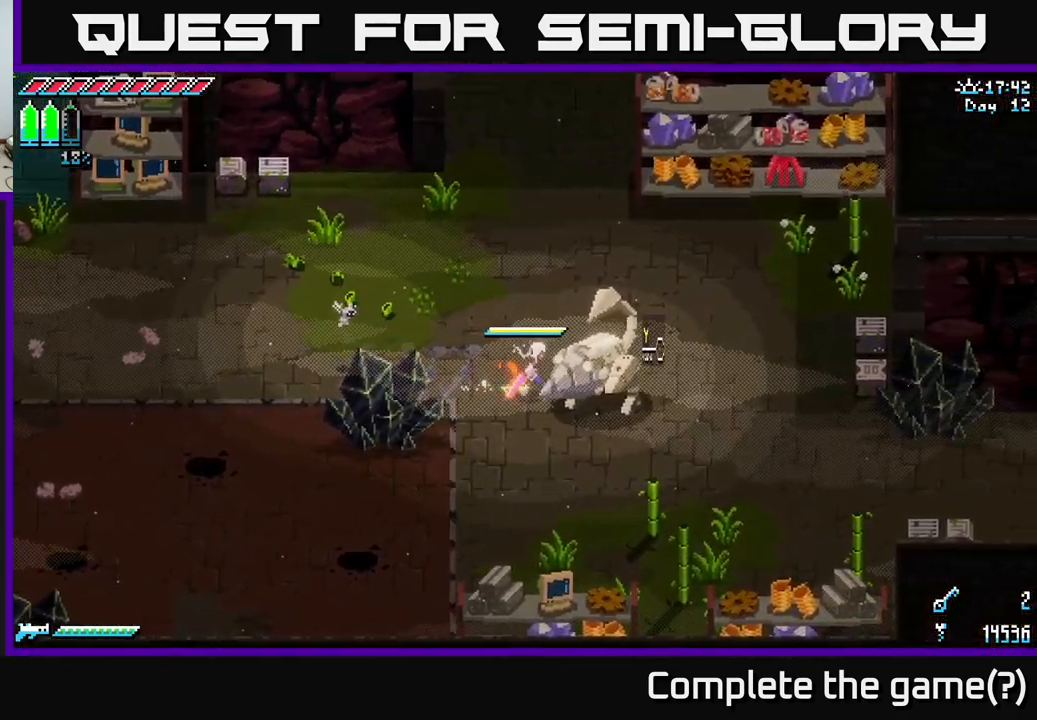
{"buttons": [], "left_stick": "center", "right_stick": "center", "events": [[17, "Y", "down"], [133, "Y", "up"]]}
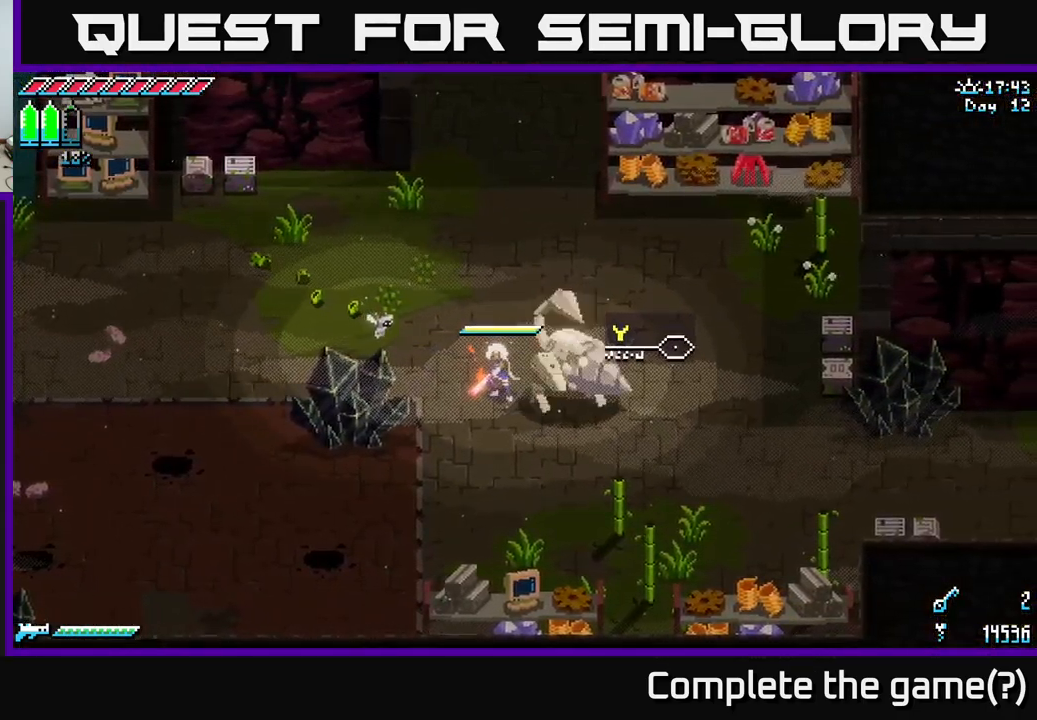
{"buttons": ["A"], "left_stick": "center", "right_stick": "center", "events": [[67, "Y", "down"], [133, "Y", "up"], [467, "A", "down"]]}
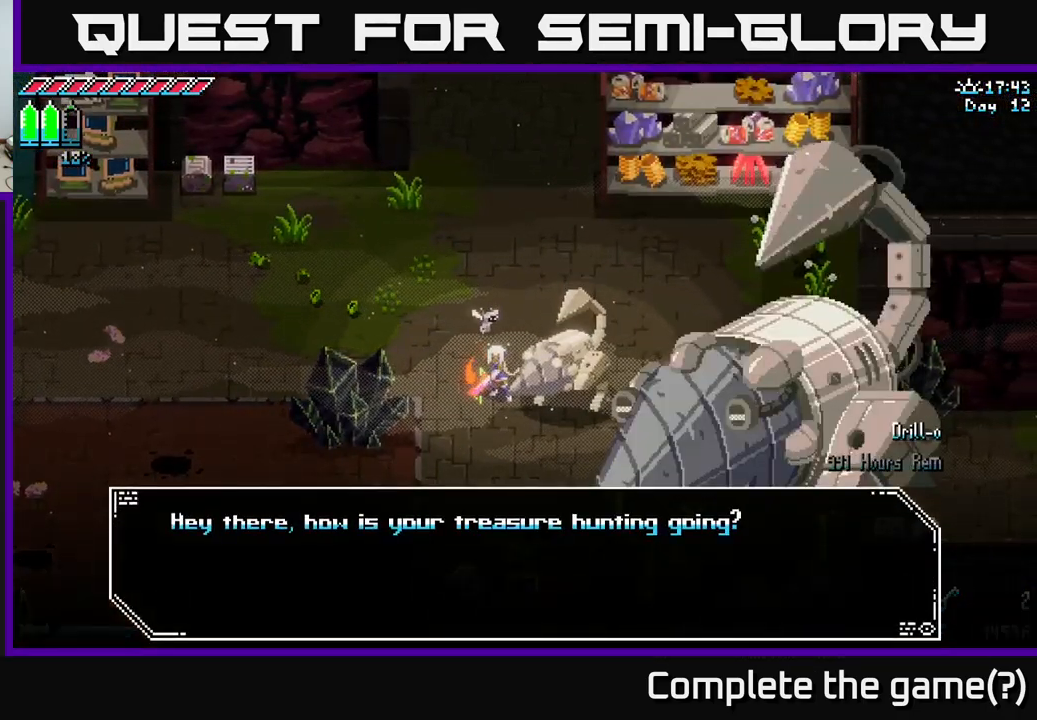
{"buttons": [], "left_stick": "center", "right_stick": "center", "events": [[84, "A", "up"]]}
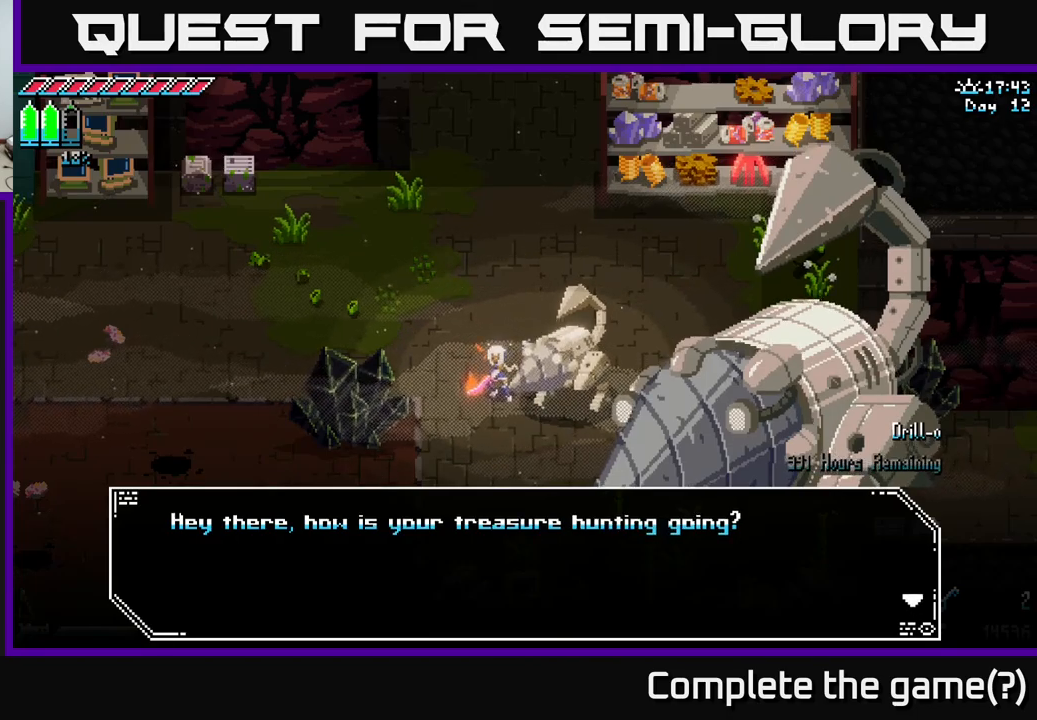
{"buttons": [], "left_stick": "center", "right_stick": "center", "events": []}
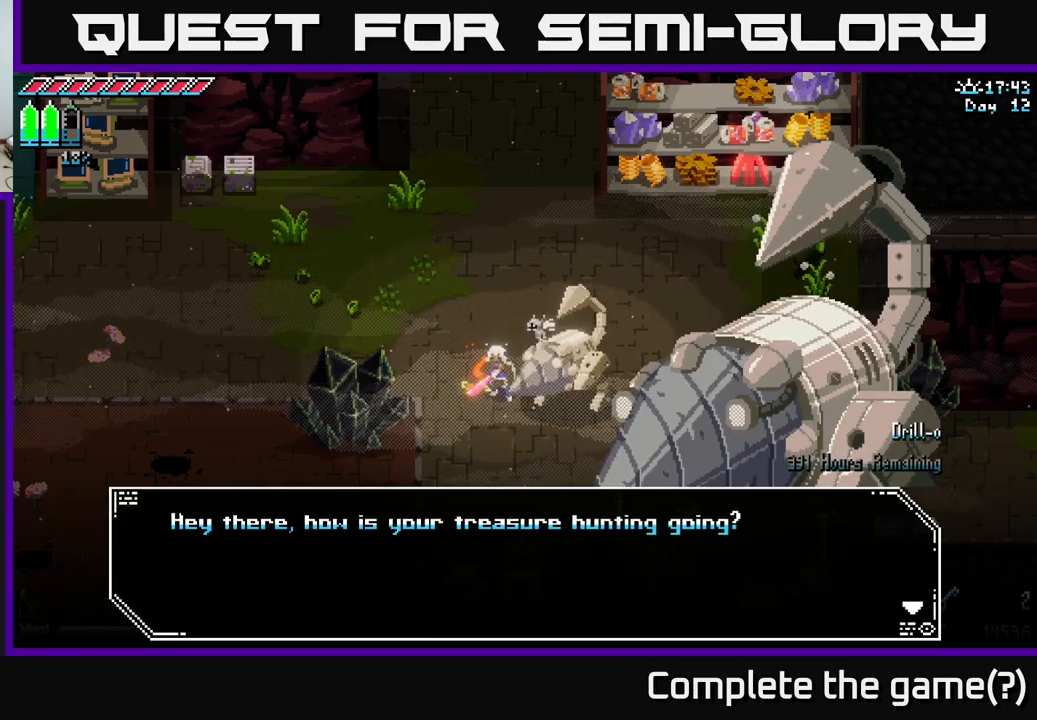
{"buttons": [], "left_stick": "center", "right_stick": "center", "events": [[300, "A", "down"], [450, "A", "up"]]}
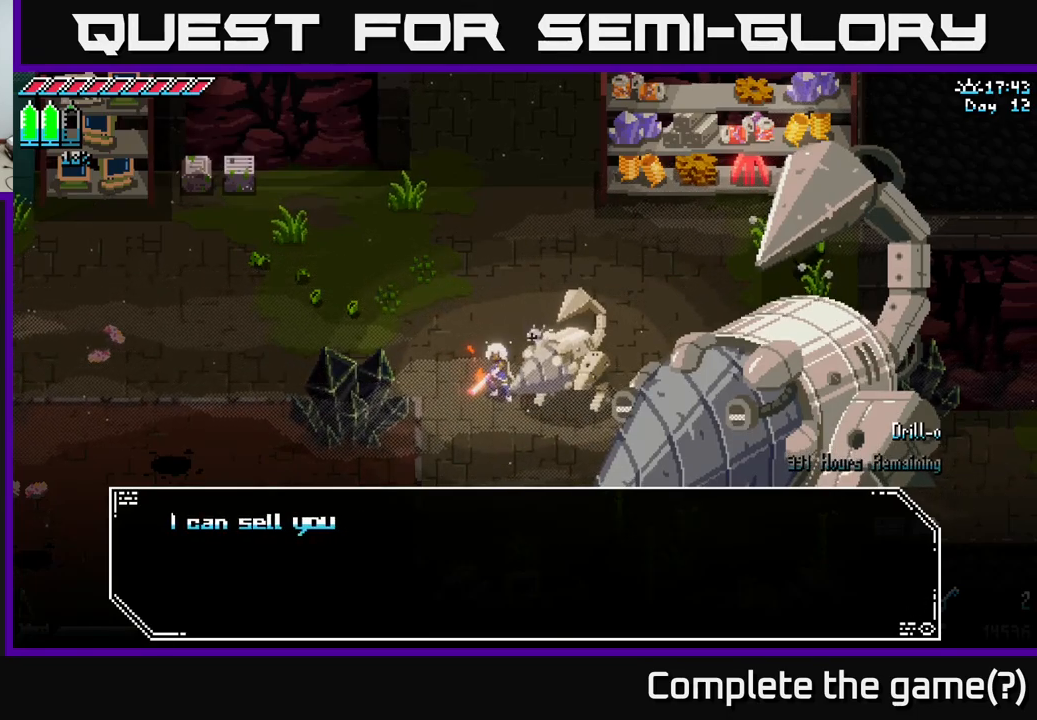
{"buttons": [], "left_stick": "center", "right_stick": "center", "events": [[150, "A", "down"], [317, "A", "up"]]}
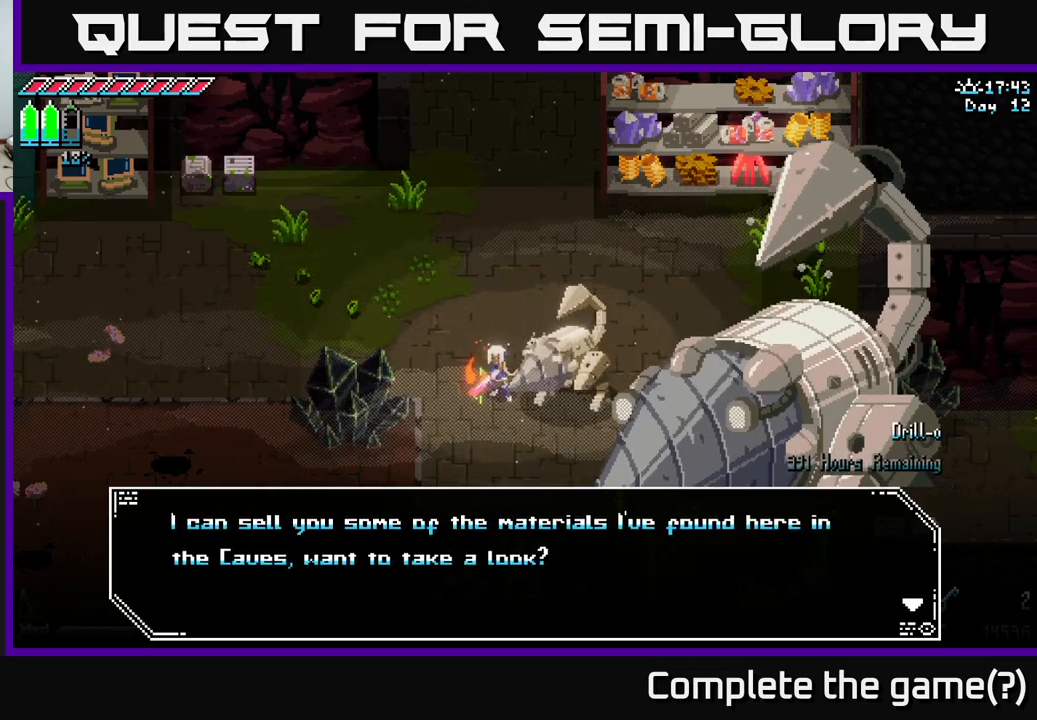
{"buttons": [], "left_stick": "center", "right_stick": "center", "events": []}
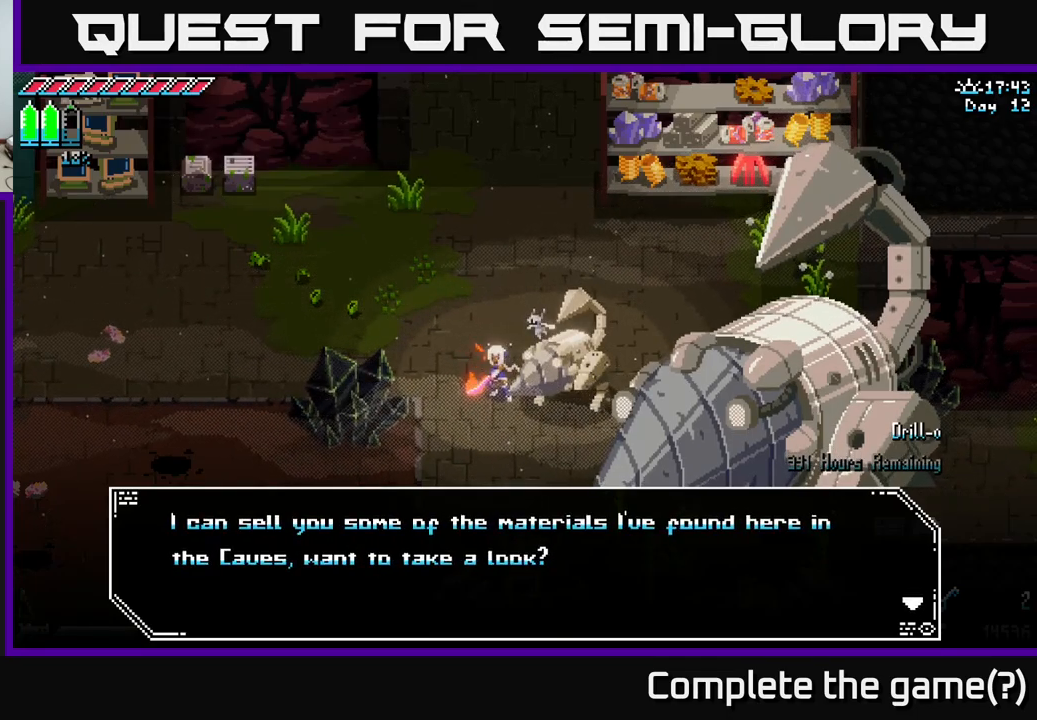
{"buttons": [], "left_stick": "center", "right_stick": "center", "events": [[67, "A", "down"], [267, "A", "up"]]}
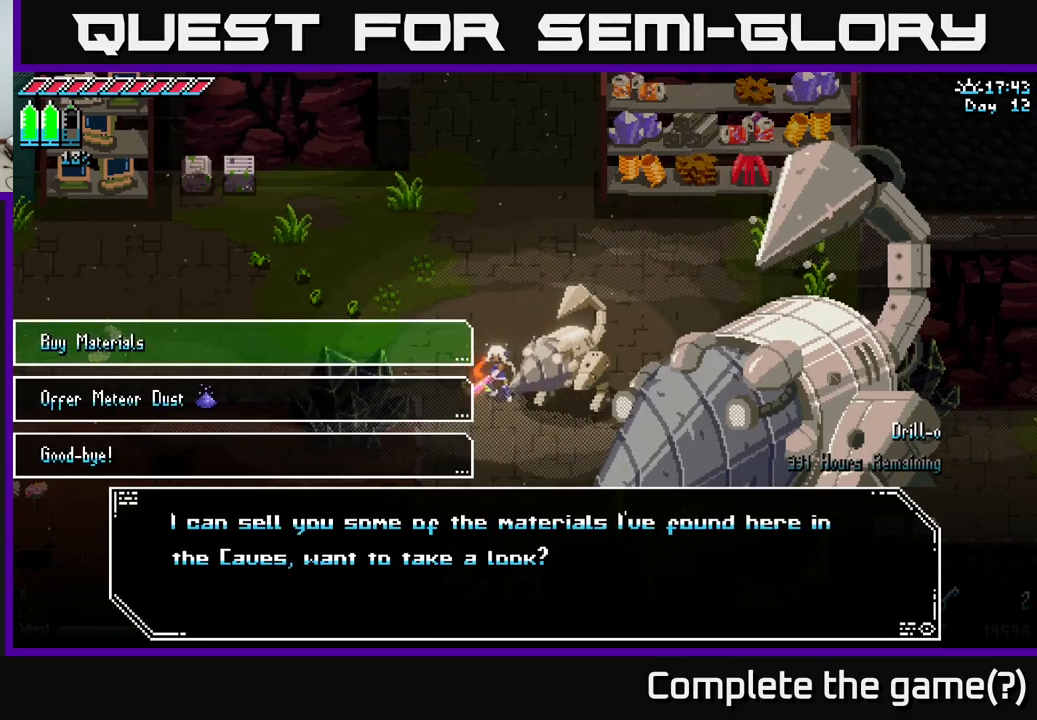
{"buttons": [], "left_stick": "center", "right_stick": "center", "events": []}
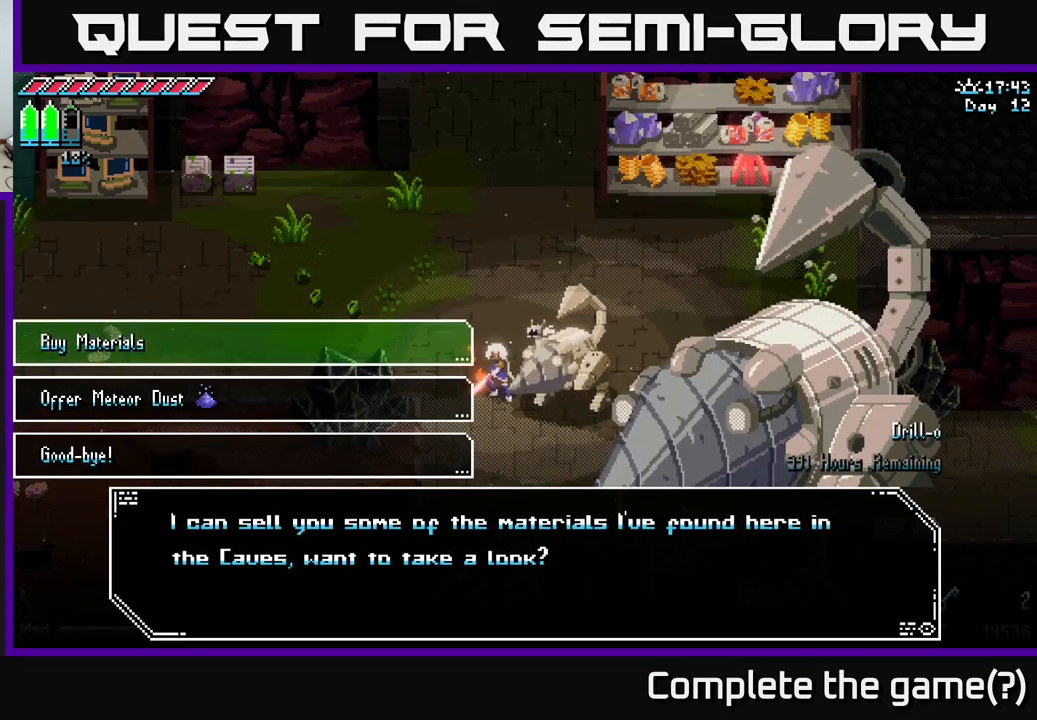
{"buttons": [], "left_stick": "center", "right_stick": "center", "events": [[250, "left_stick", "down"], [467, "left_stick", "center"]]}
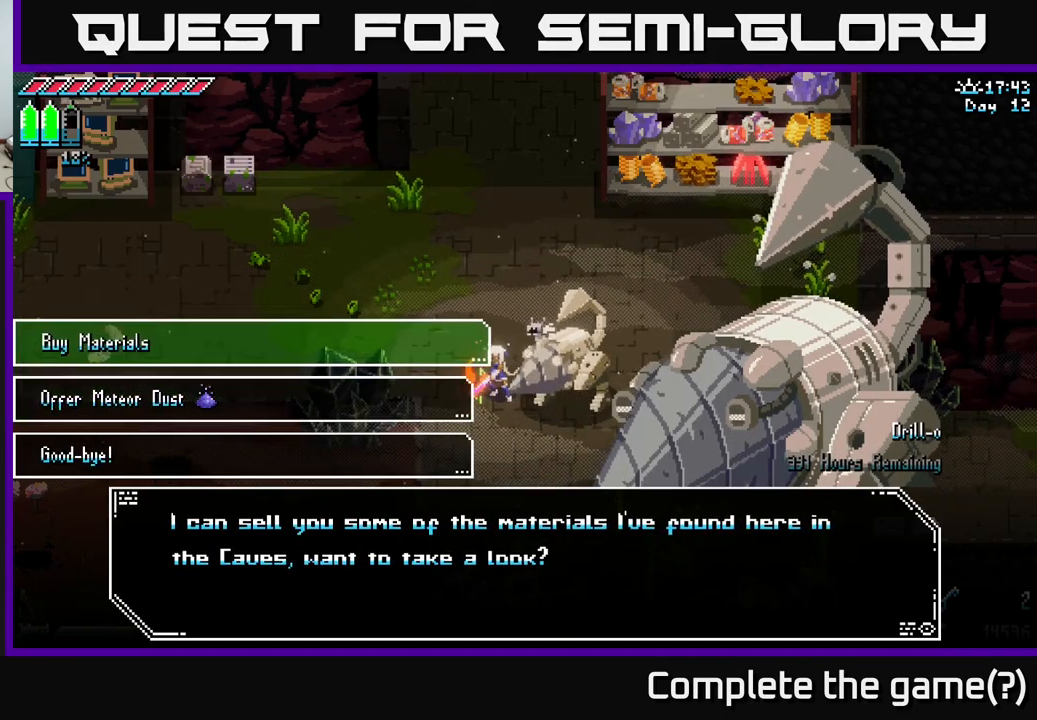
{"buttons": [], "left_stick": "center", "right_stick": "center", "events": [[17, "left_stick", "up"], [167, "left_stick", "center"], [267, "A", "down"], [384, "A", "up"]]}
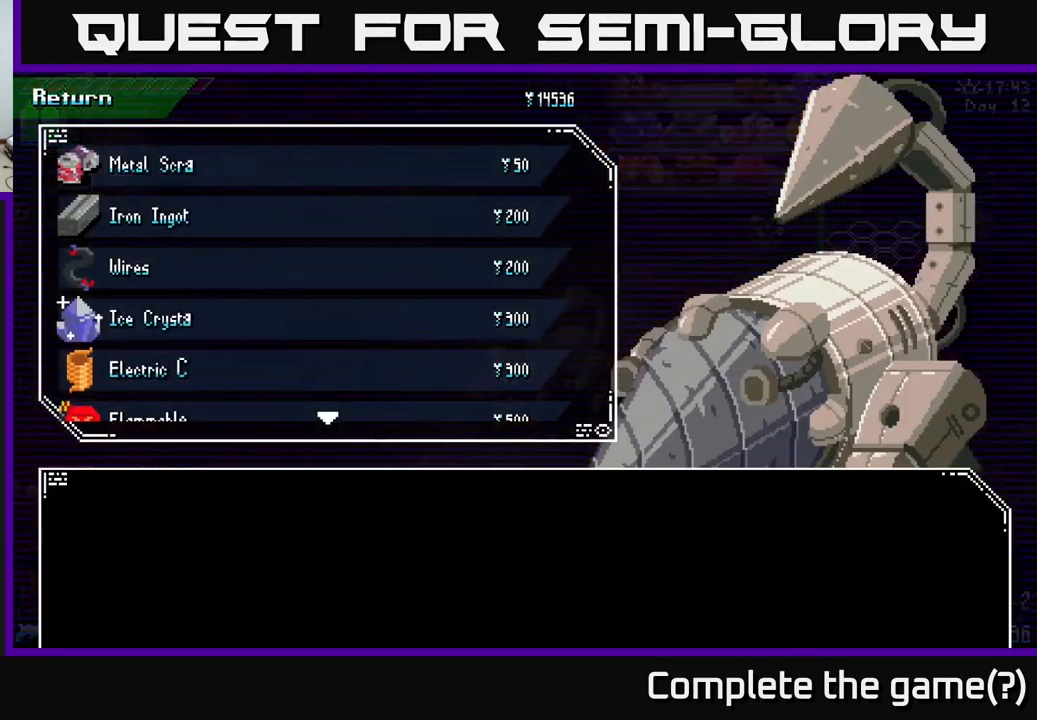
{"buttons": [], "left_stick": "center", "right_stick": "center", "events": []}
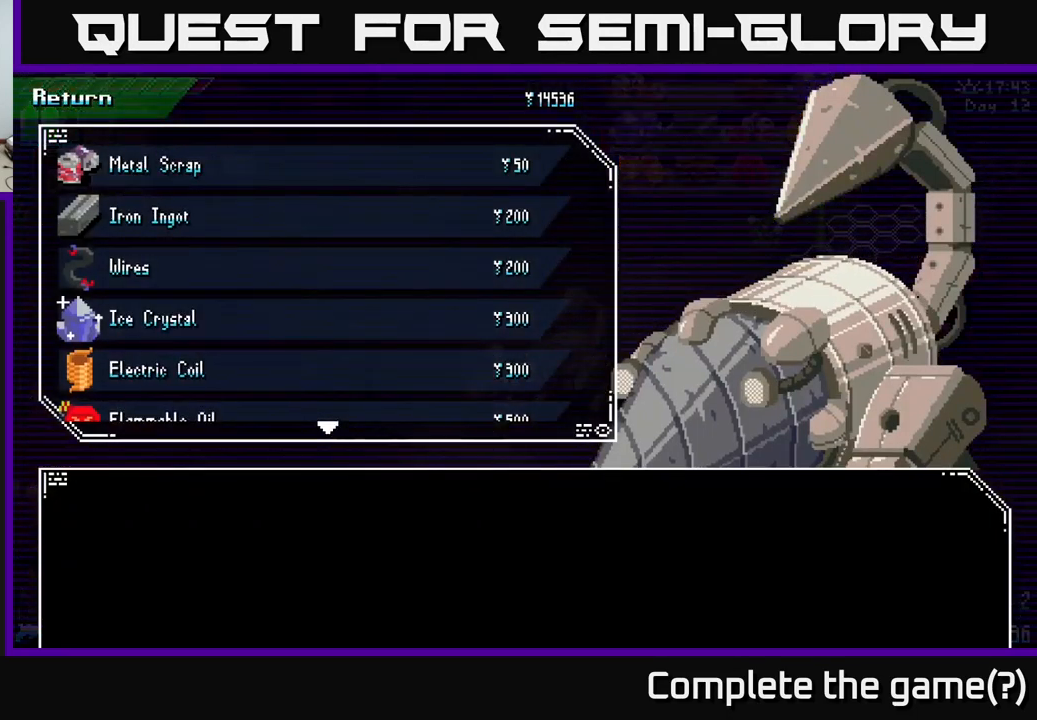
{"buttons": [], "left_stick": "center", "right_stick": "center", "events": [[267, "left_stick", "down"], [451, "left_stick", "center"]]}
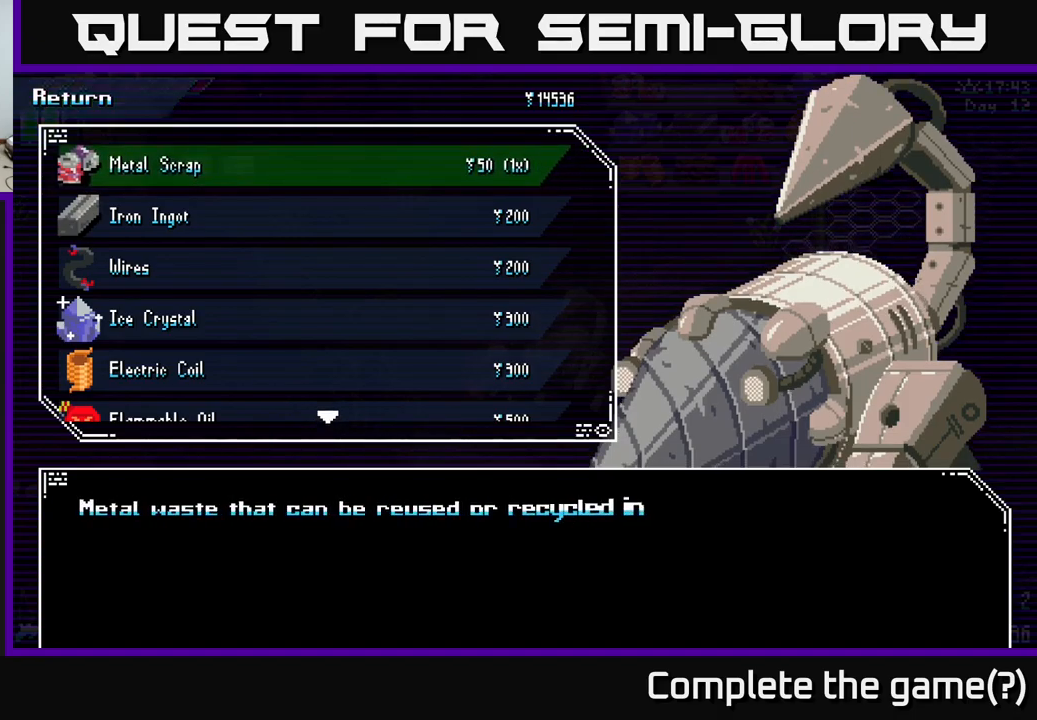
{"buttons": [], "left_stick": "center", "right_stick": "center", "events": [[33, "left_stick", "down"], [116, "left_stick", "center"], [200, "left_stick", "down"], [300, "left_stick", "center"], [416, "left_stick", "down"], [483, "left_stick", "center"]]}
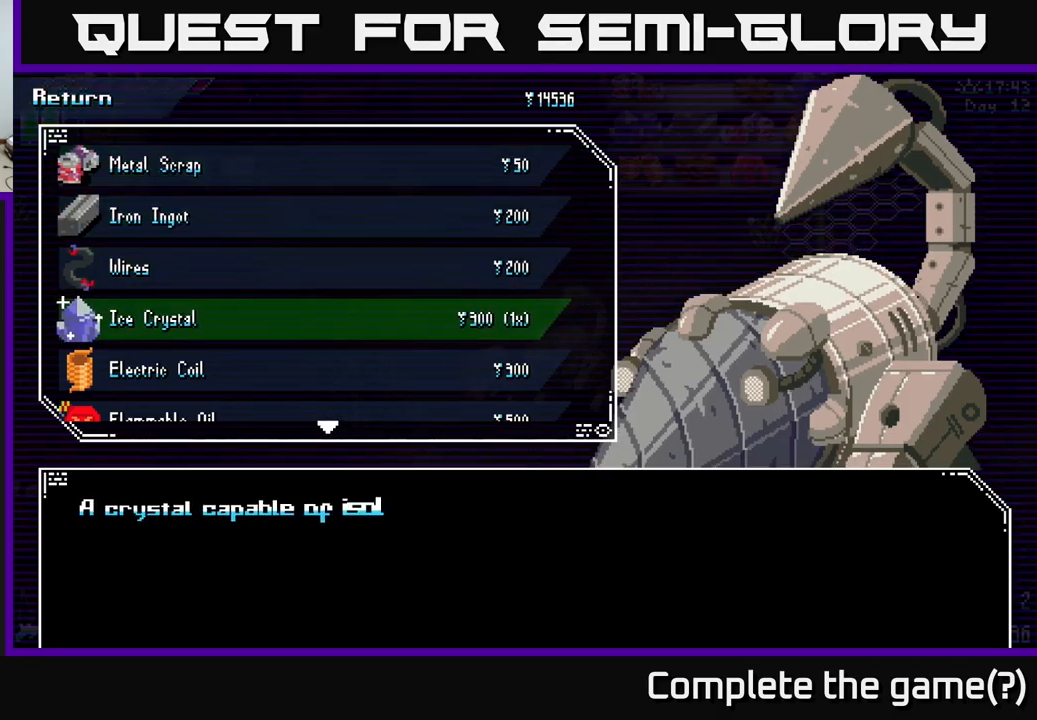
{"buttons": [], "left_stick": "center", "right_stick": "center", "events": [[50, "left_stick", "down"], [333, "left_stick", "center"], [400, "left_stick", "down"], [483, "left_stick", "center"]]}
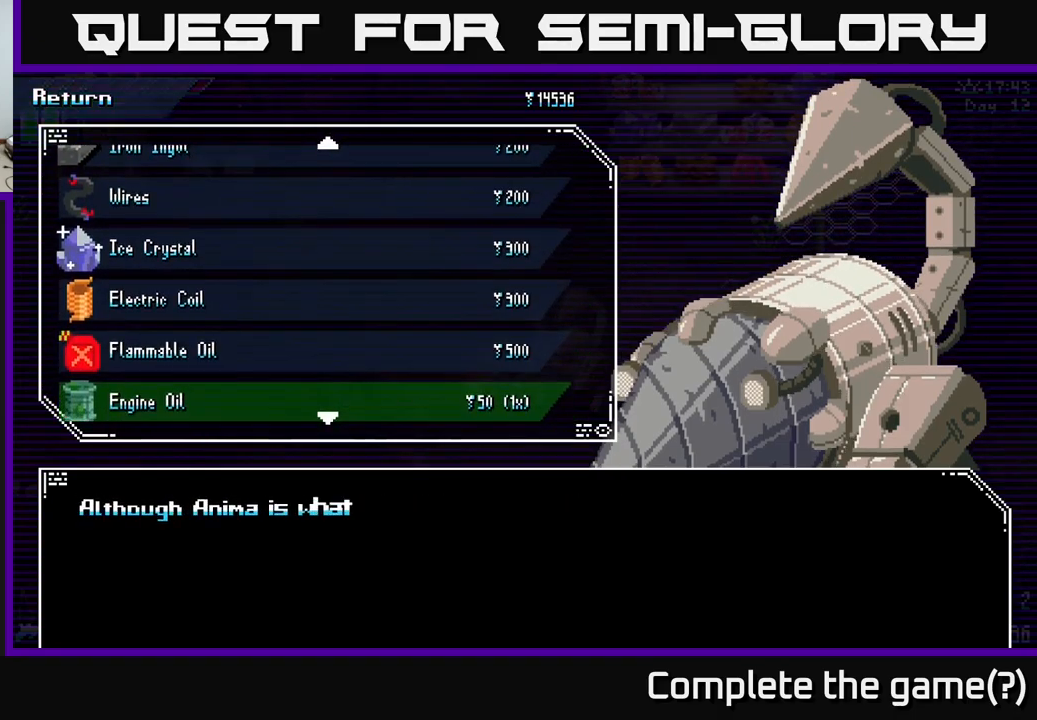
{"buttons": [], "left_stick": "down", "right_stick": "center", "events": [[83, "left_stick", "down"], [183, "left_stick", "center"], [250, "left_stick", "down"], [366, "left_stick", "center"], [450, "left_stick", "down"]]}
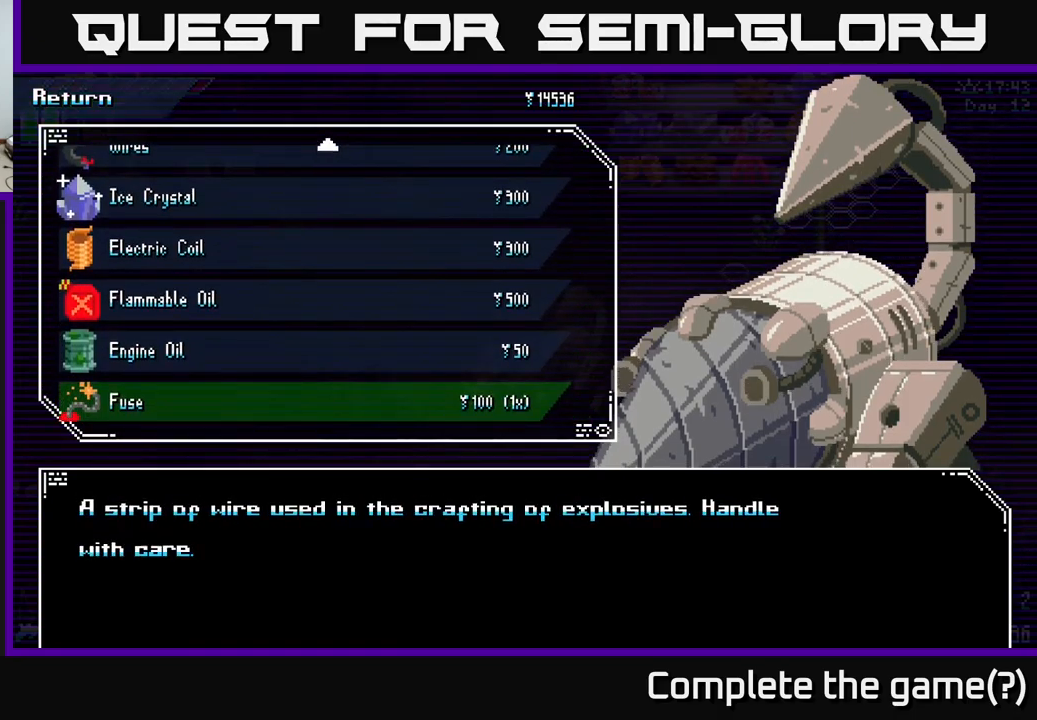
{"buttons": [], "left_stick": "up", "right_stick": "center", "events": [[83, "left_stick", "center"], [216, "left_stick", "up"]]}
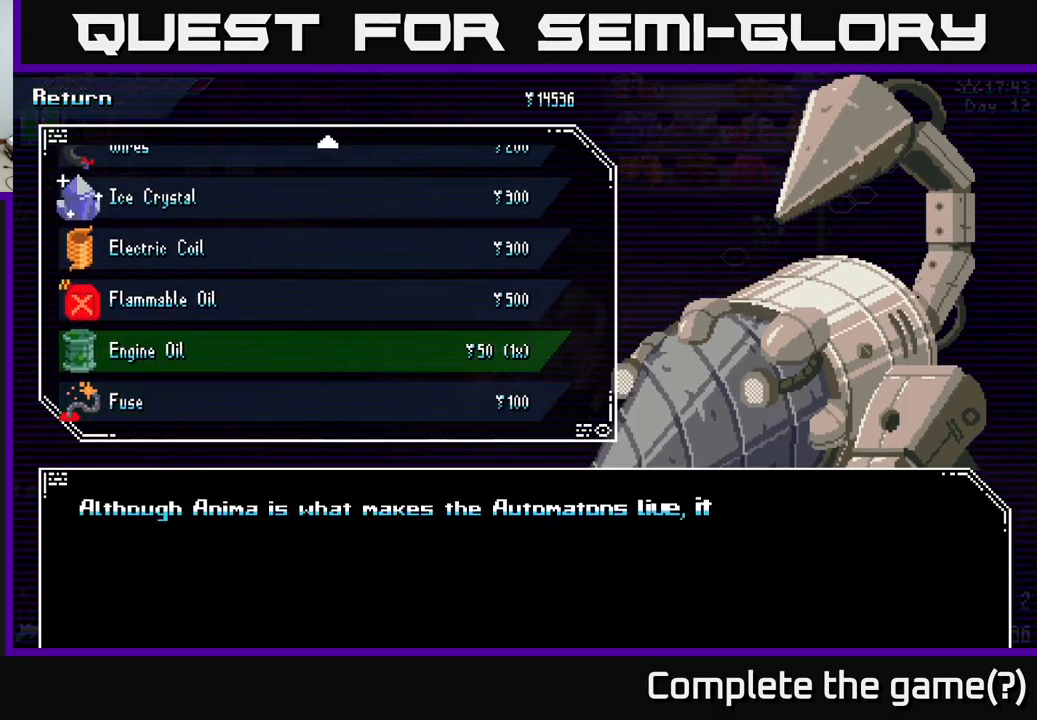
{"buttons": [], "left_stick": "up", "right_stick": "center", "events": []}
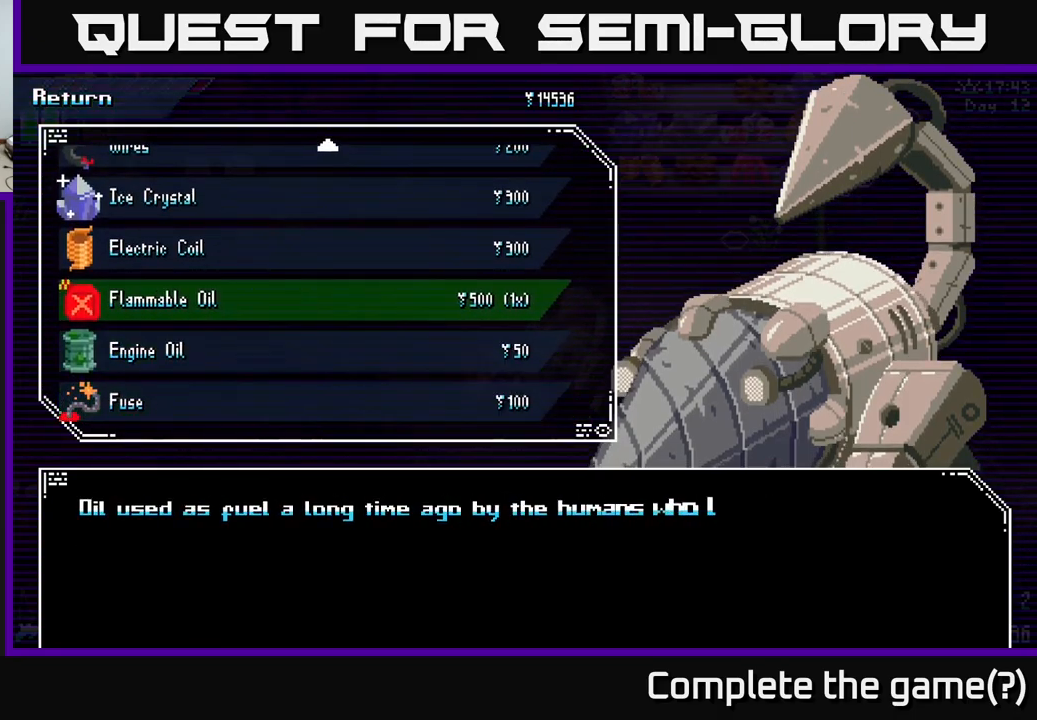
{"buttons": [], "left_stick": "center", "right_stick": "center", "events": [[266, "left_stick", "center"], [300, "B", "down"], [400, "B", "up"]]}
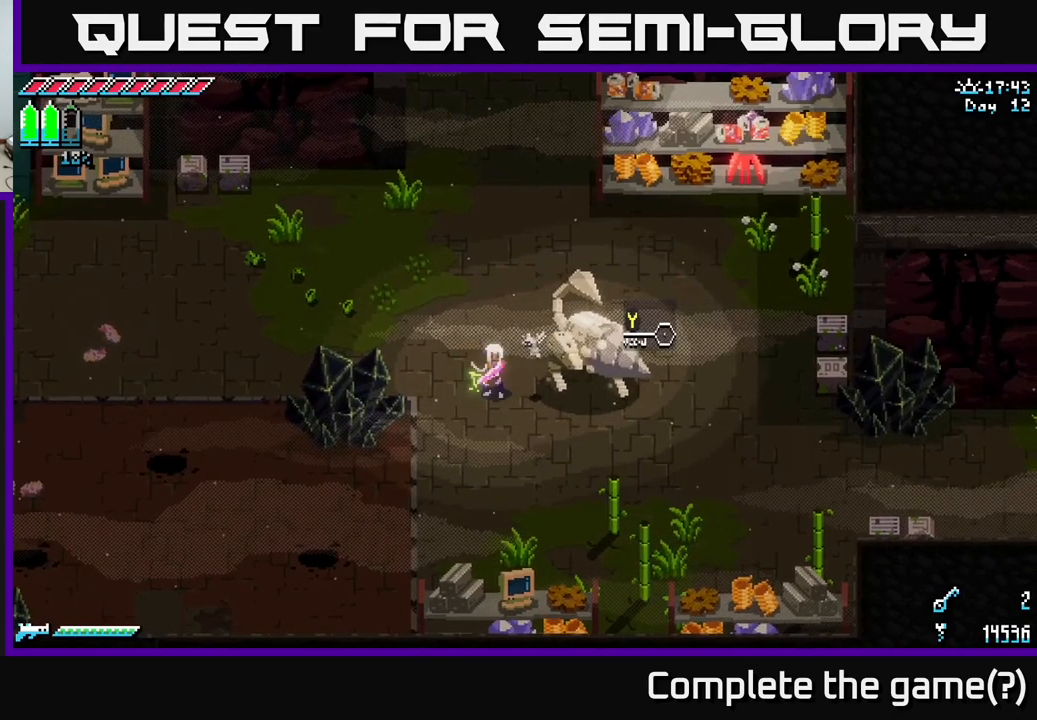
{"buttons": ["X"], "left_stick": "up", "right_stick": "center", "events": [[50, "B", "down"], [116, "B", "up"], [216, "left_stick", "up"], [433, "X", "down"]]}
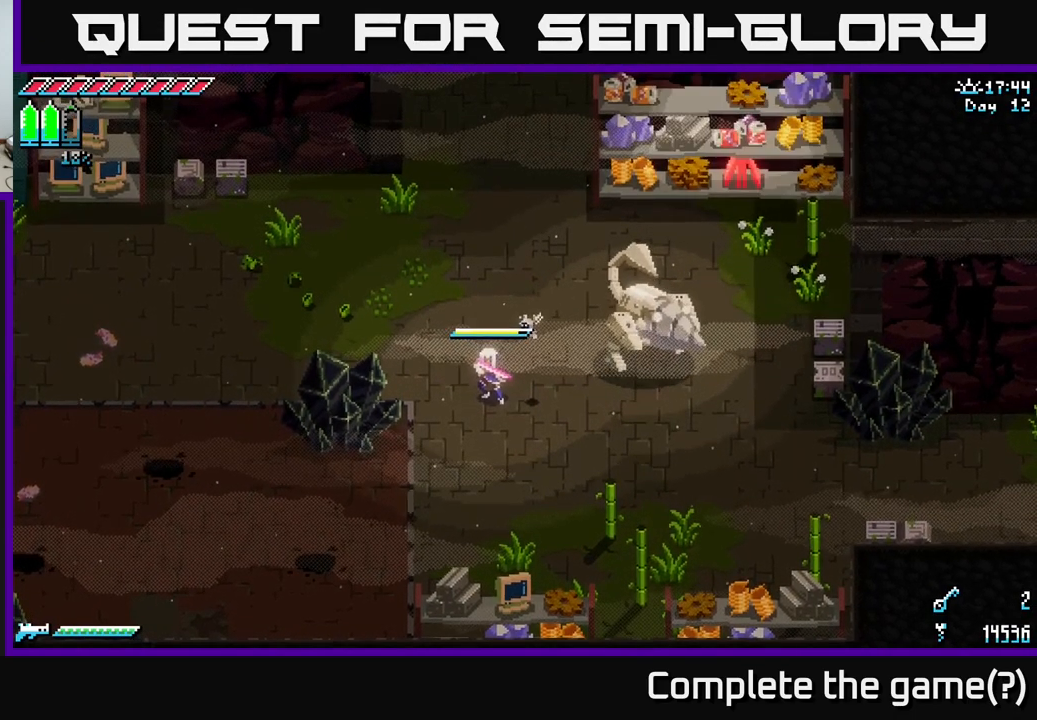
{"buttons": ["X"], "left_stick": "up-left", "right_stick": "center", "events": [[83, "left_stick", "up-left"], [333, "A", "down"], [400, "A", "up"]]}
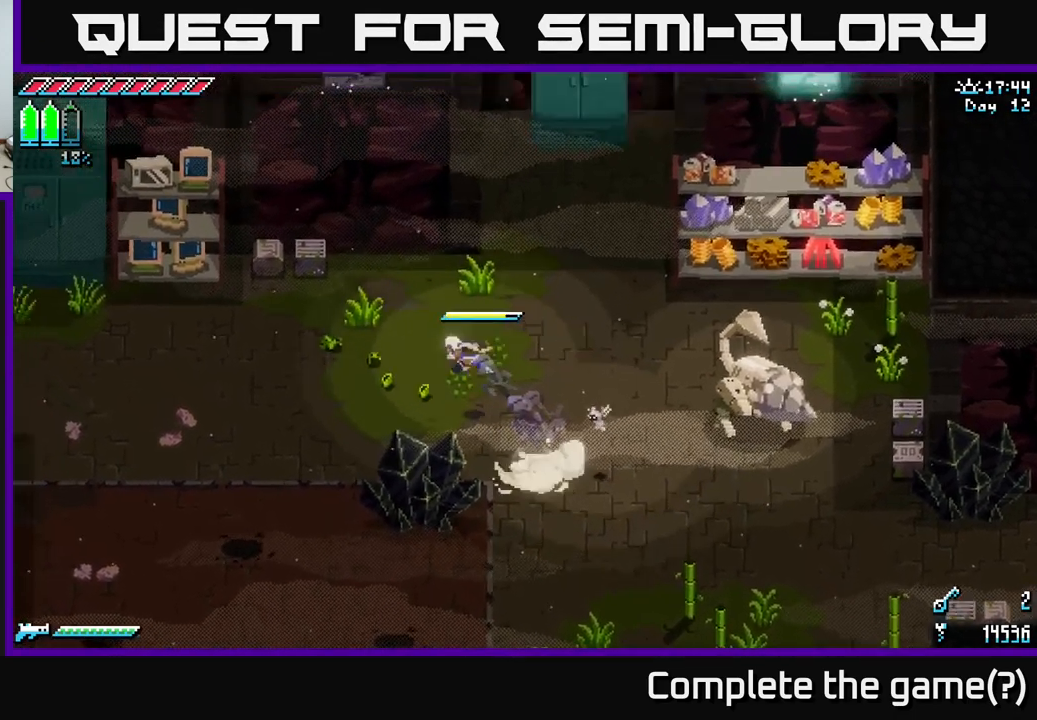
{"buttons": ["X"], "left_stick": "left", "right_stick": "center", "events": [[50, "left_stick", "left"], [83, "A", "down"], [200, "A", "up"]]}
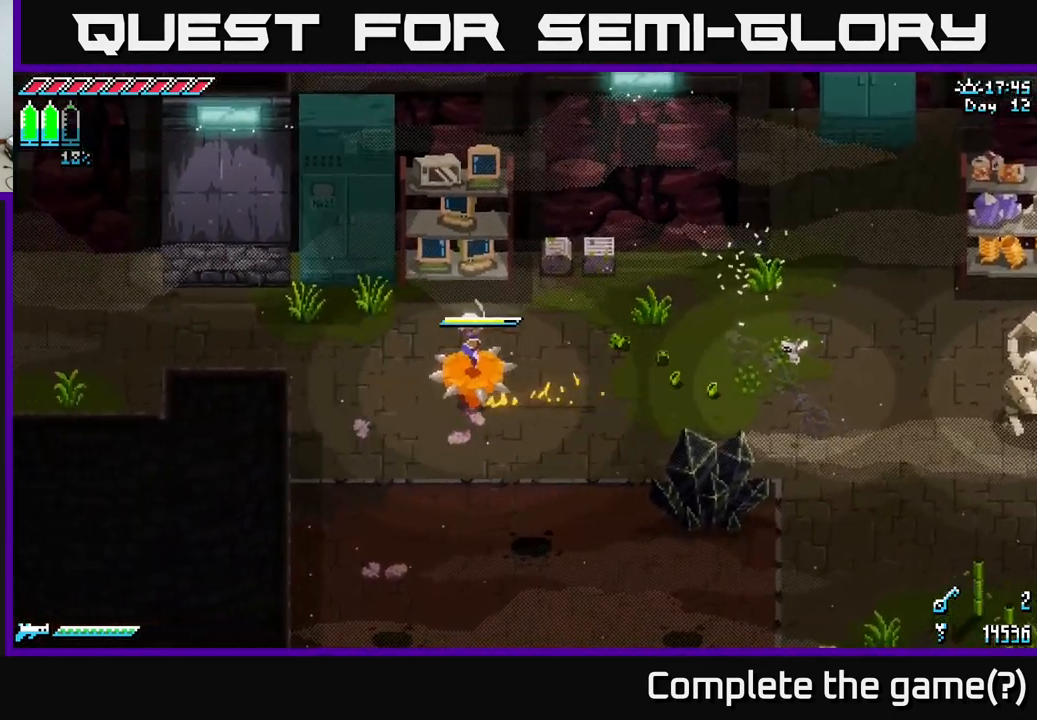
{"buttons": ["X"], "left_stick": "left", "right_stick": "center", "events": []}
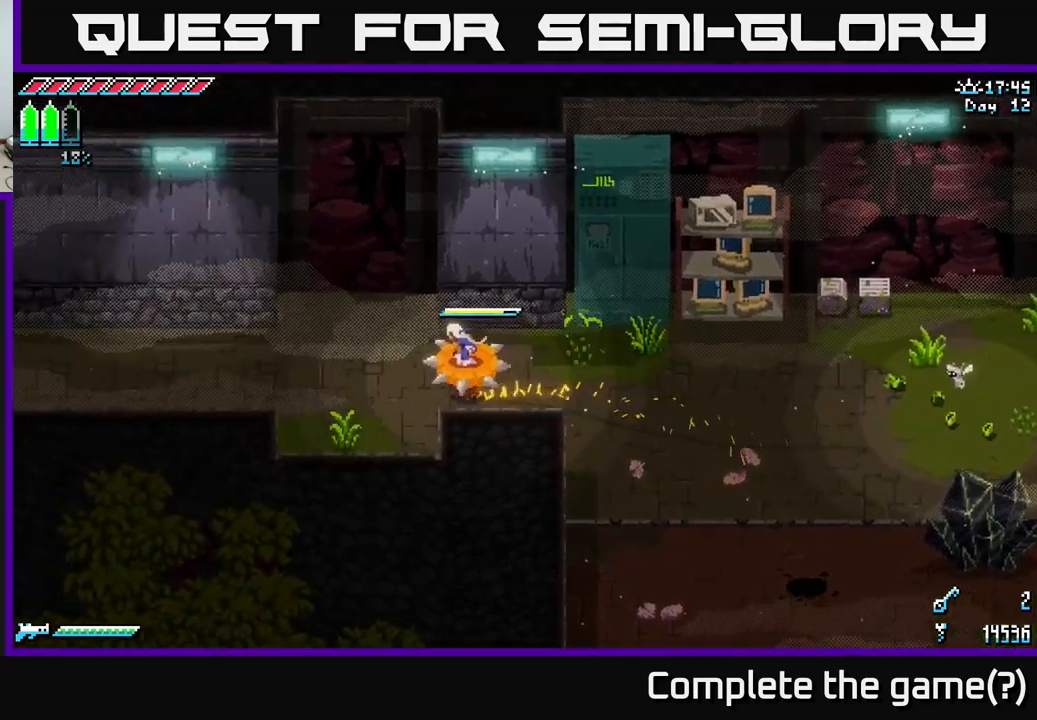
{"buttons": ["X"], "left_stick": "left", "right_stick": "center", "events": []}
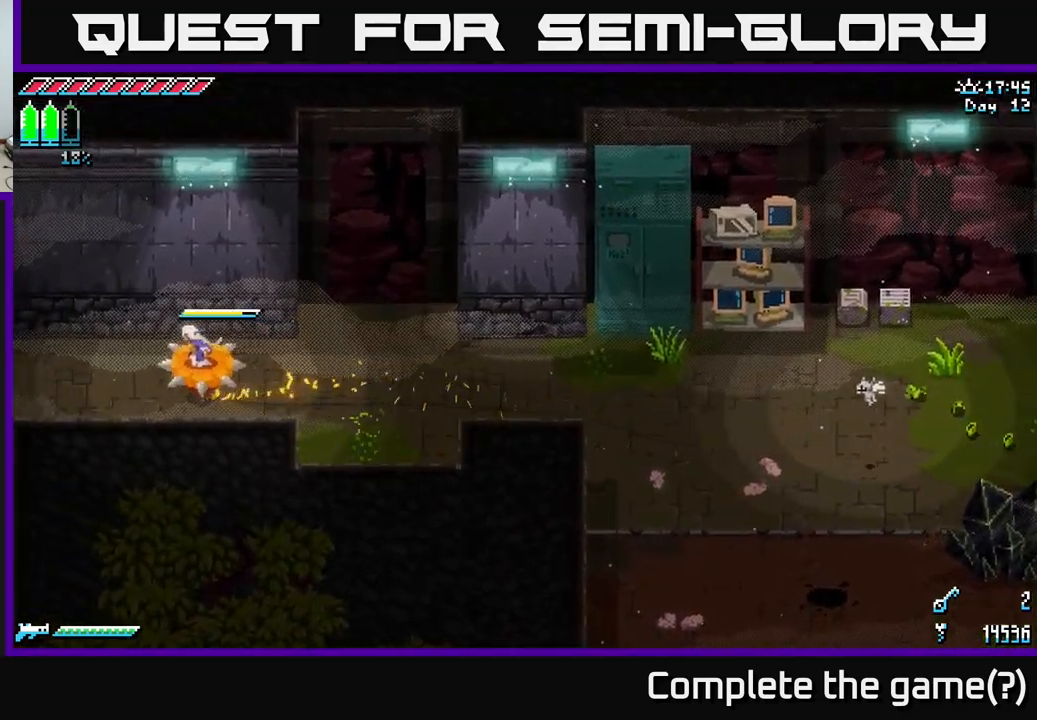
{"buttons": ["X"], "left_stick": "left", "right_stick": "center", "events": []}